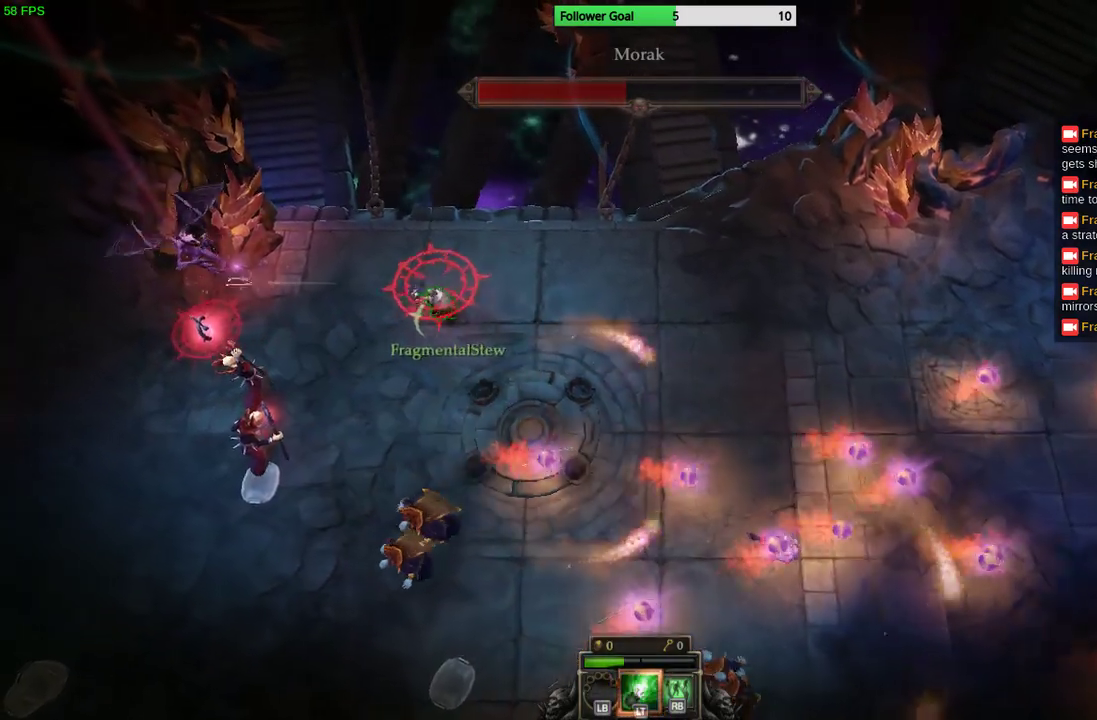
Gameplay with a controller (PlayStation layout); each line is a JSON object with the inputs held at the frame after it. "events" lists button and stick changes between this image and that frame as [ms after this image, input, new state], when the widget could be followed in between. Not read: R3.
{"buttons": [], "left_stick": "down-left", "right_stick": "left", "events": [[100, "left_stick", "down-left"]]}
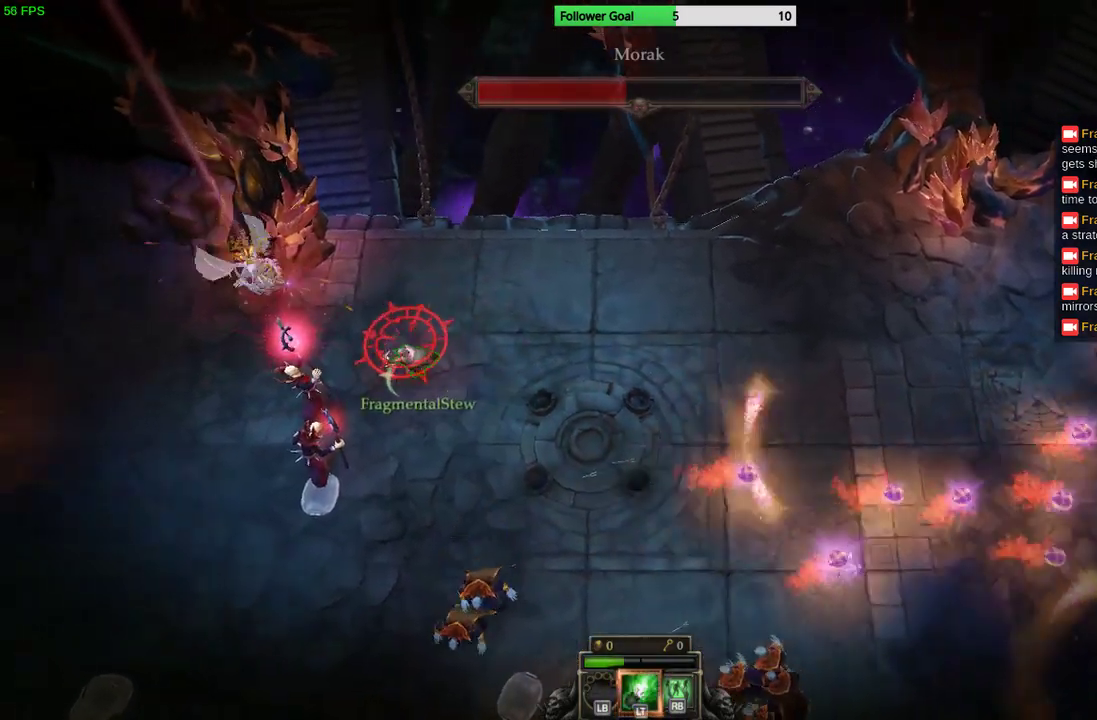
{"buttons": ["CIRCLE"], "left_stick": "down-left", "right_stick": "center", "events": [[333, "L2", "down"], [367, "right_stick", "center"], [467, "L2", "up"], [500, "CIRCLE", "down"]]}
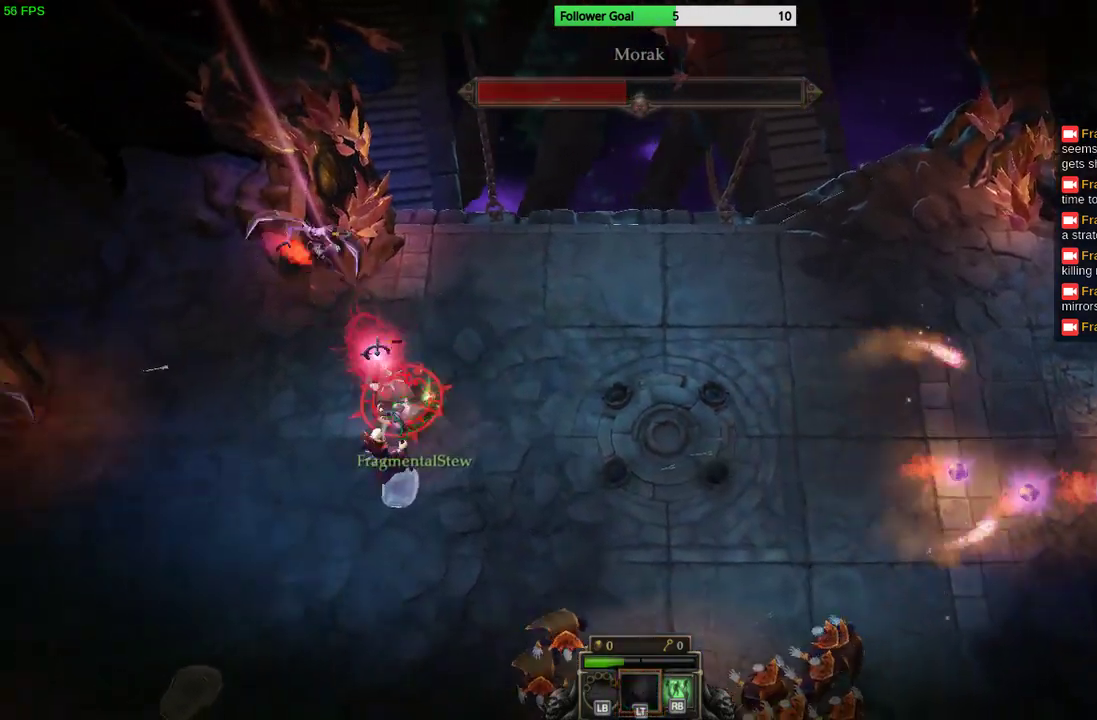
{"buttons": ["CIRCLE"], "left_stick": "down-left", "right_stick": "center", "events": [[67, "CIRCLE", "up"], [167, "CIRCLE", "down"], [233, "CIRCLE", "up"], [300, "CIRCLE", "down"], [400, "CIRCLE", "up"], [467, "CIRCLE", "down"]]}
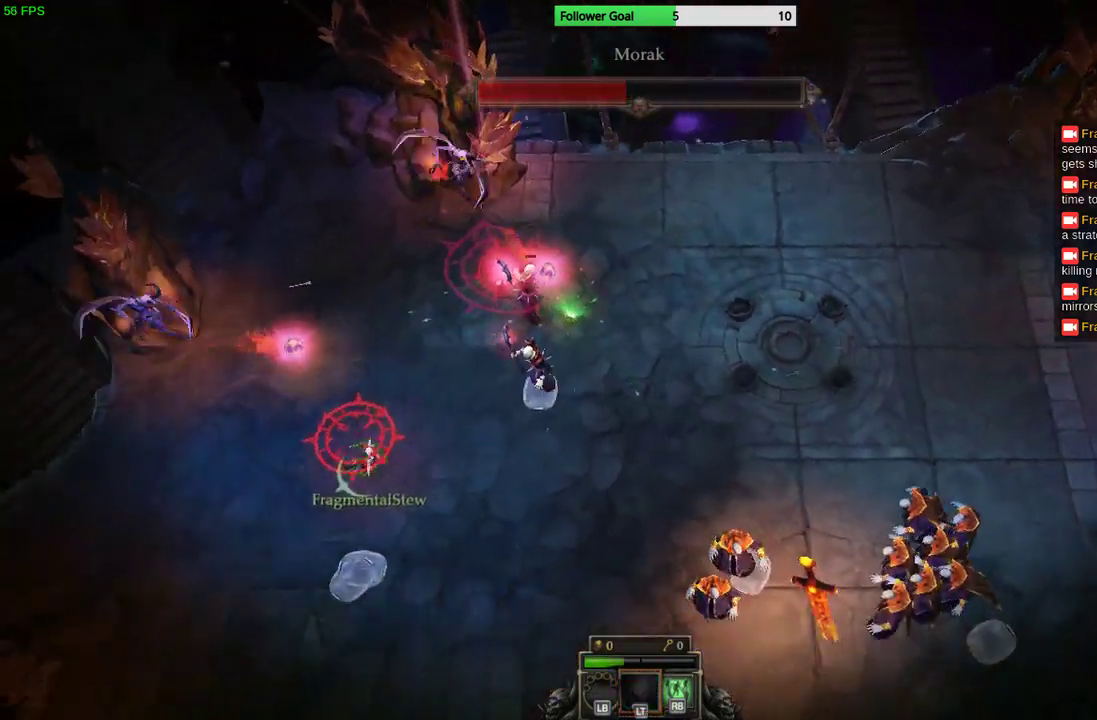
{"buttons": [], "left_stick": "down-right", "right_stick": "up-right", "events": [[67, "CIRCLE", "up"], [200, "left_stick", "down-right"], [267, "right_stick", "up-right"]]}
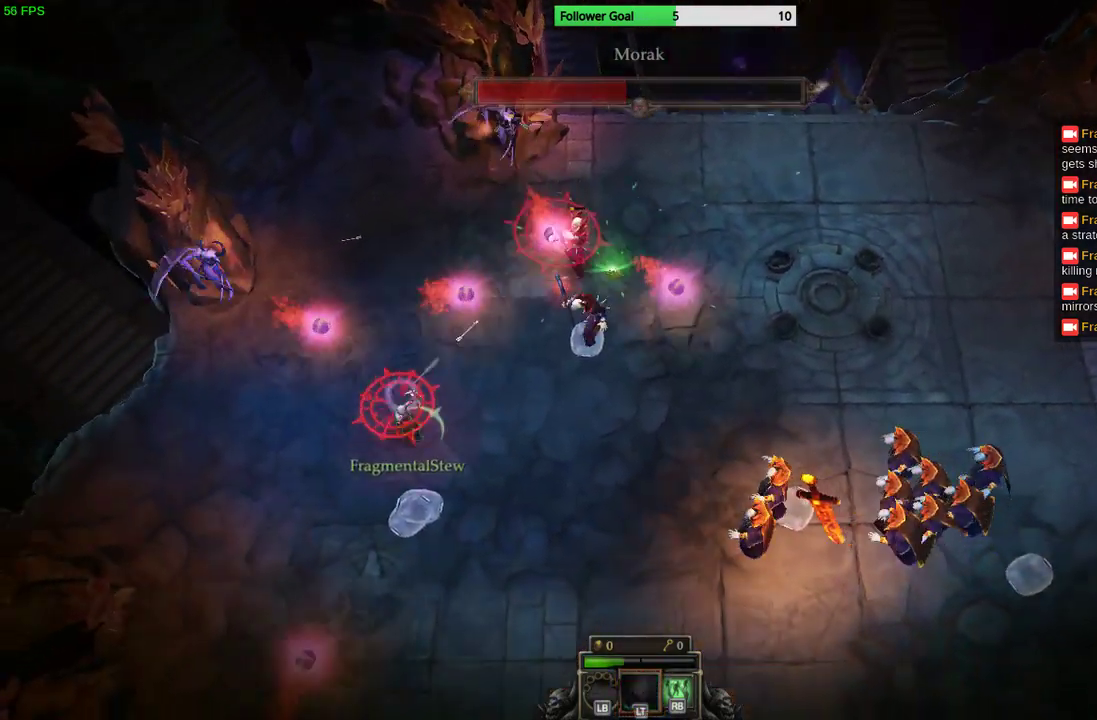
{"buttons": [], "left_stick": "down-right", "right_stick": "up-right", "events": []}
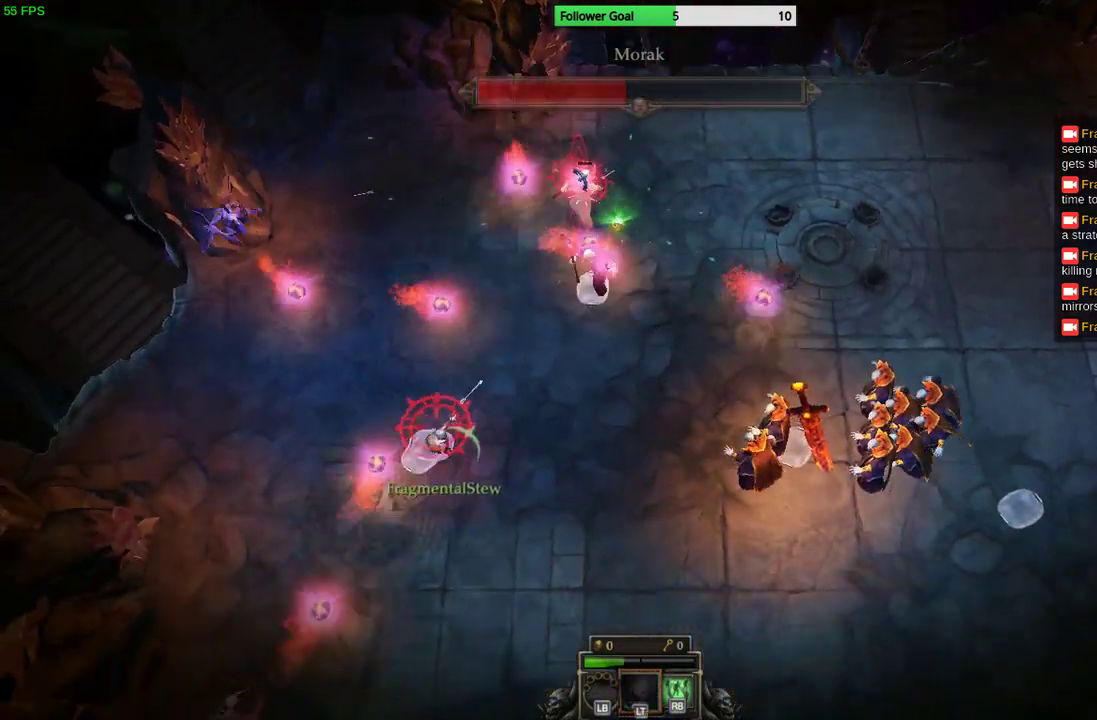
{"buttons": [], "left_stick": "down-right", "right_stick": "up", "events": [[267, "right_stick", "up"]]}
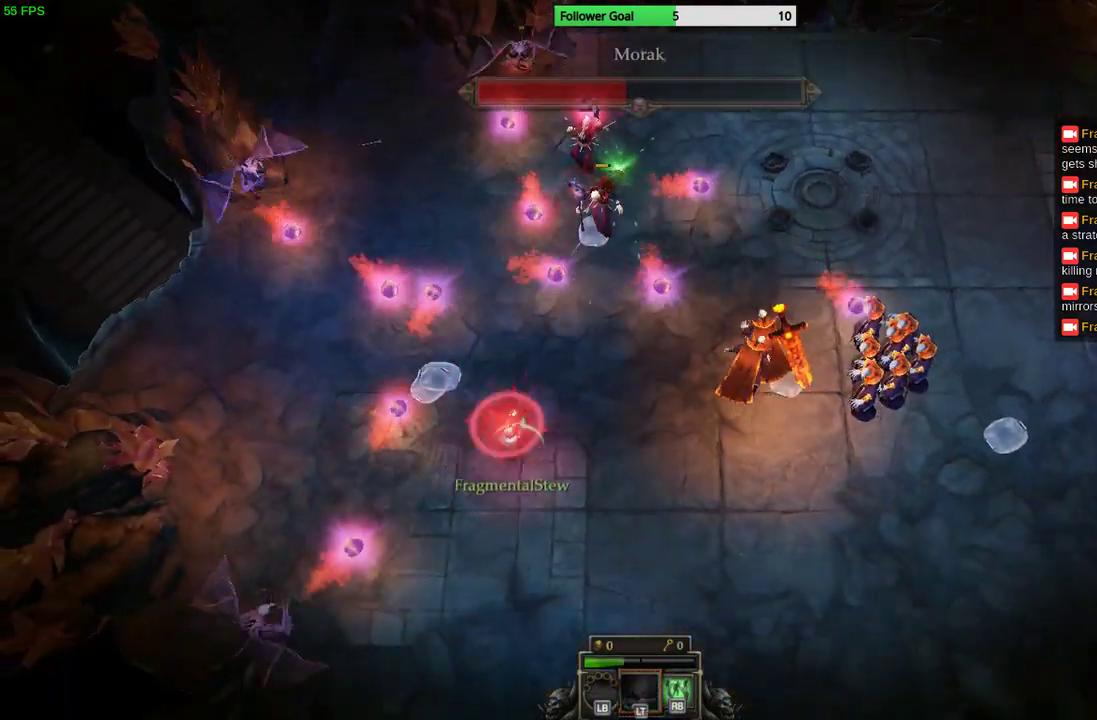
{"buttons": [], "left_stick": "down-right", "right_stick": "up", "events": [[333, "R1", "down"], [500, "R1", "up"]]}
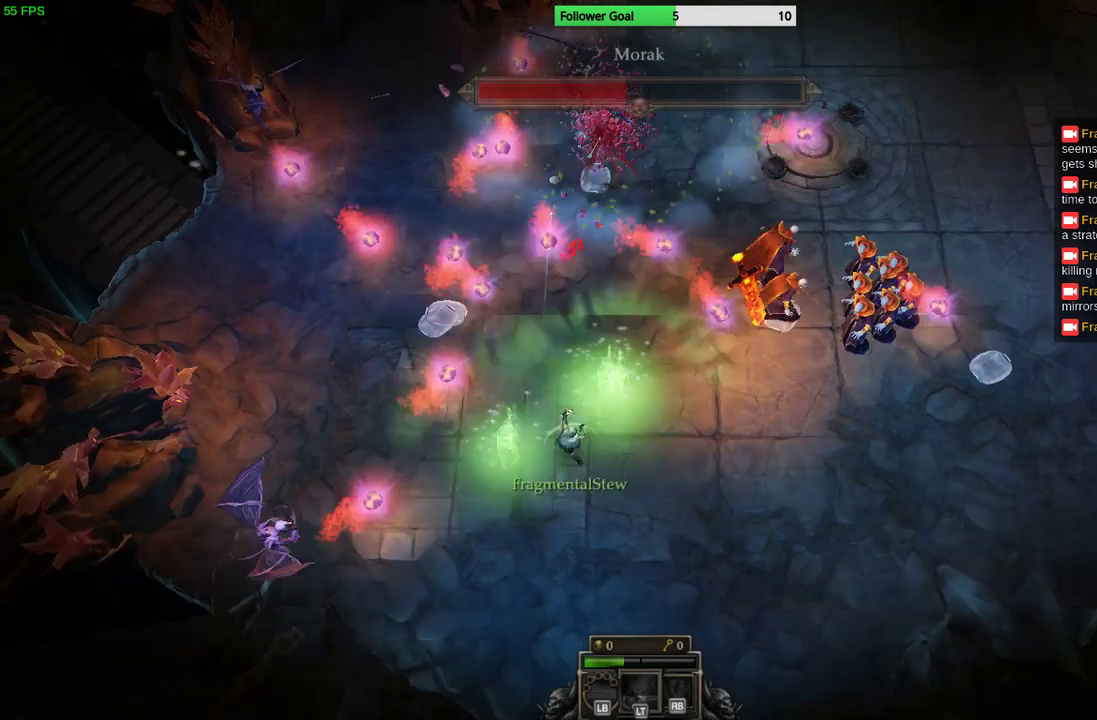
{"buttons": [], "left_stick": "down-right", "right_stick": "up", "events": [[33, "left_stick", "down"], [333, "left_stick", "down-right"]]}
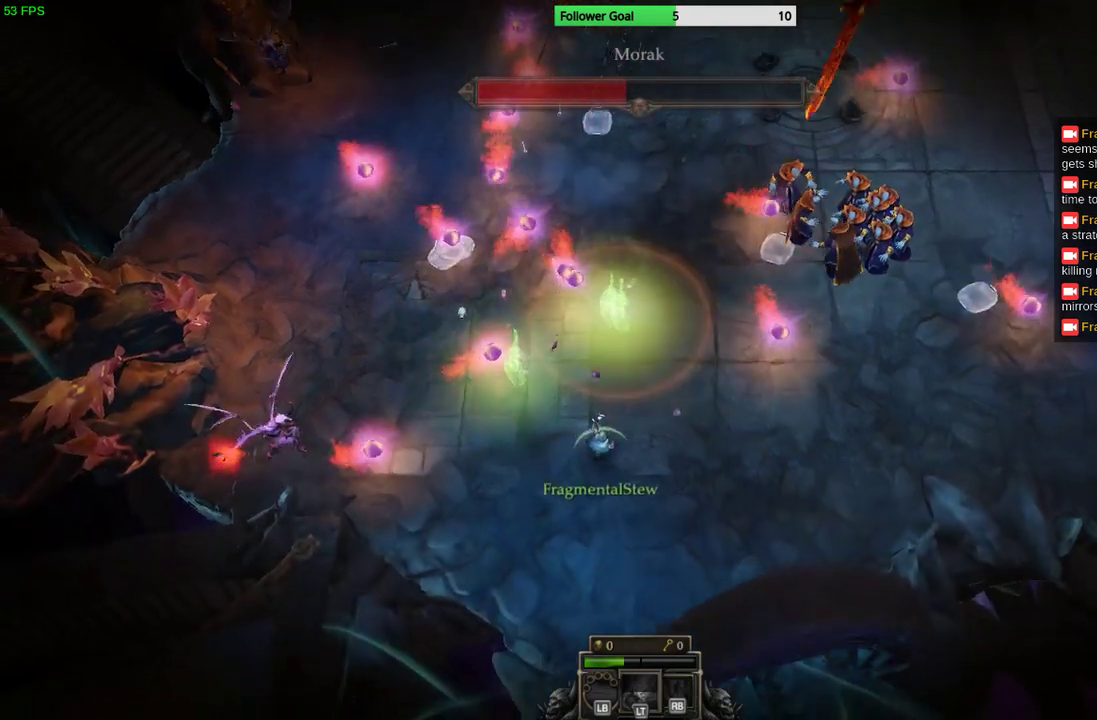
{"buttons": [], "left_stick": "down", "right_stick": "up-left", "events": [[233, "right_stick", "up-left"], [500, "left_stick", "down"]]}
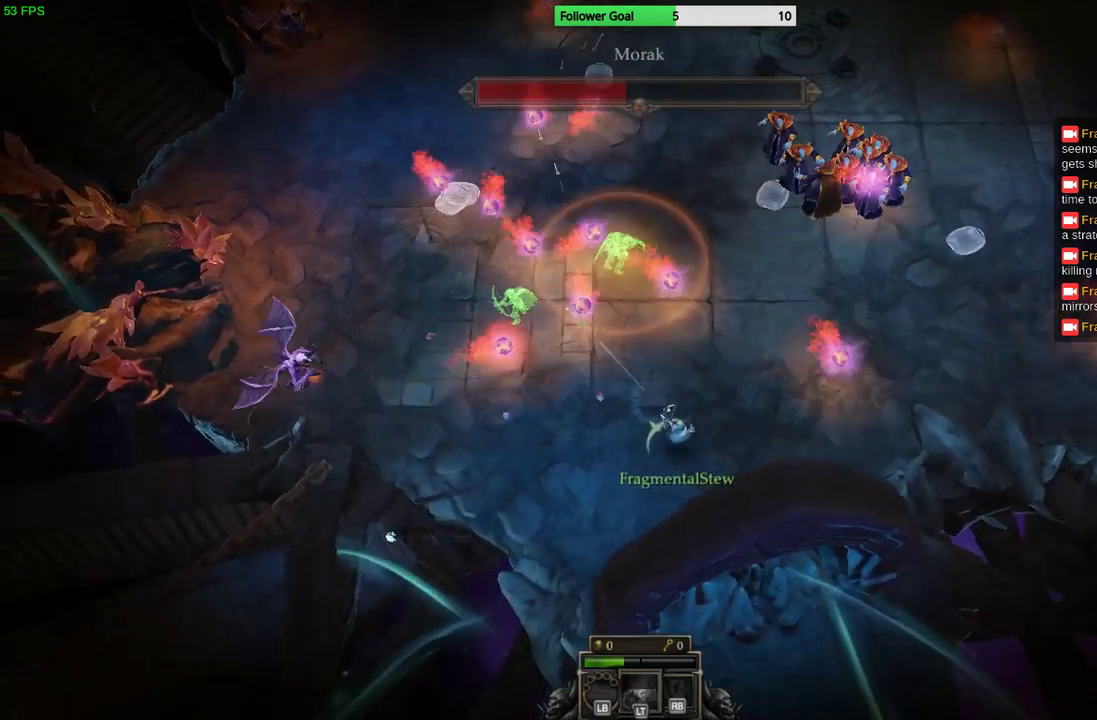
{"buttons": [], "left_stick": "up-left", "right_stick": "up-left", "events": [[133, "left_stick", "center"], [267, "left_stick", "up"], [333, "left_stick", "up-left"]]}
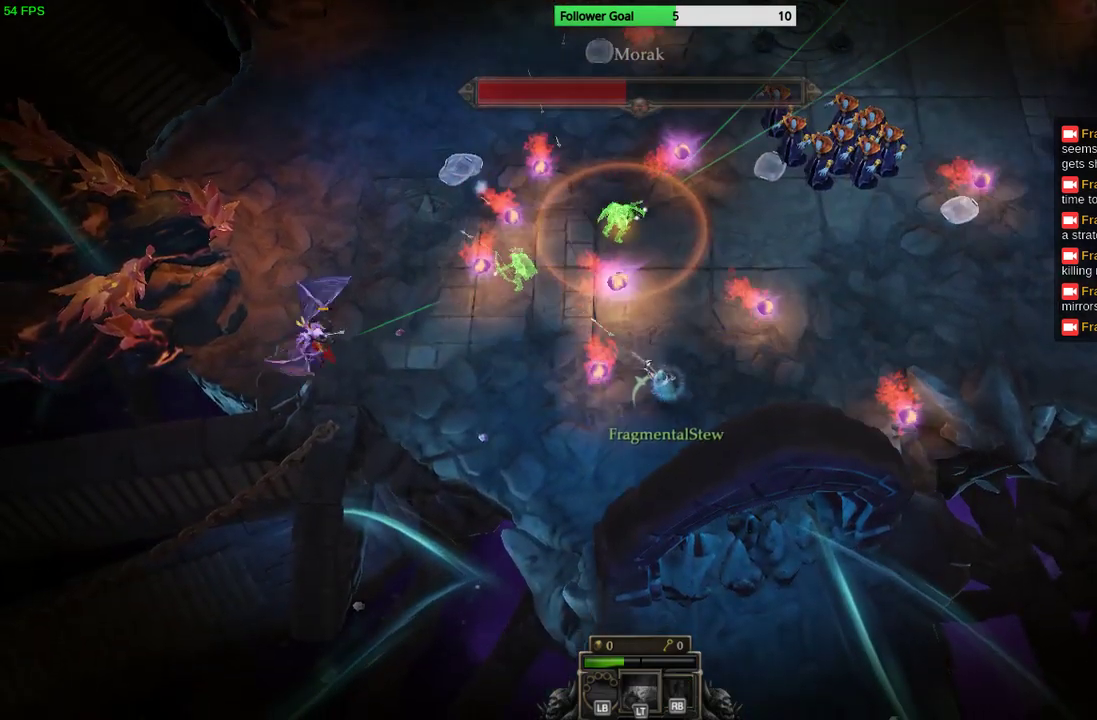
{"buttons": [], "left_stick": "down-left", "right_stick": "left", "events": [[100, "left_stick", "down-left"], [200, "right_stick", "left"]]}
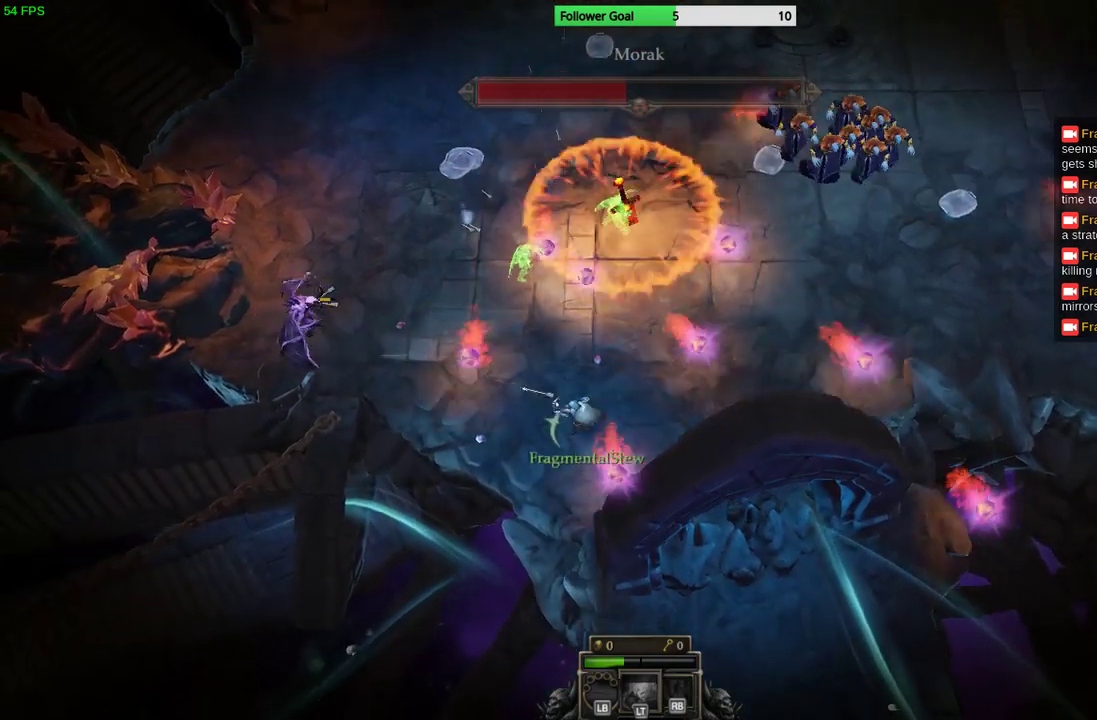
{"buttons": [], "left_stick": "center", "right_stick": "left", "events": [[33, "left_stick", "left"], [133, "left_stick", "up-left"], [500, "left_stick", "center"]]}
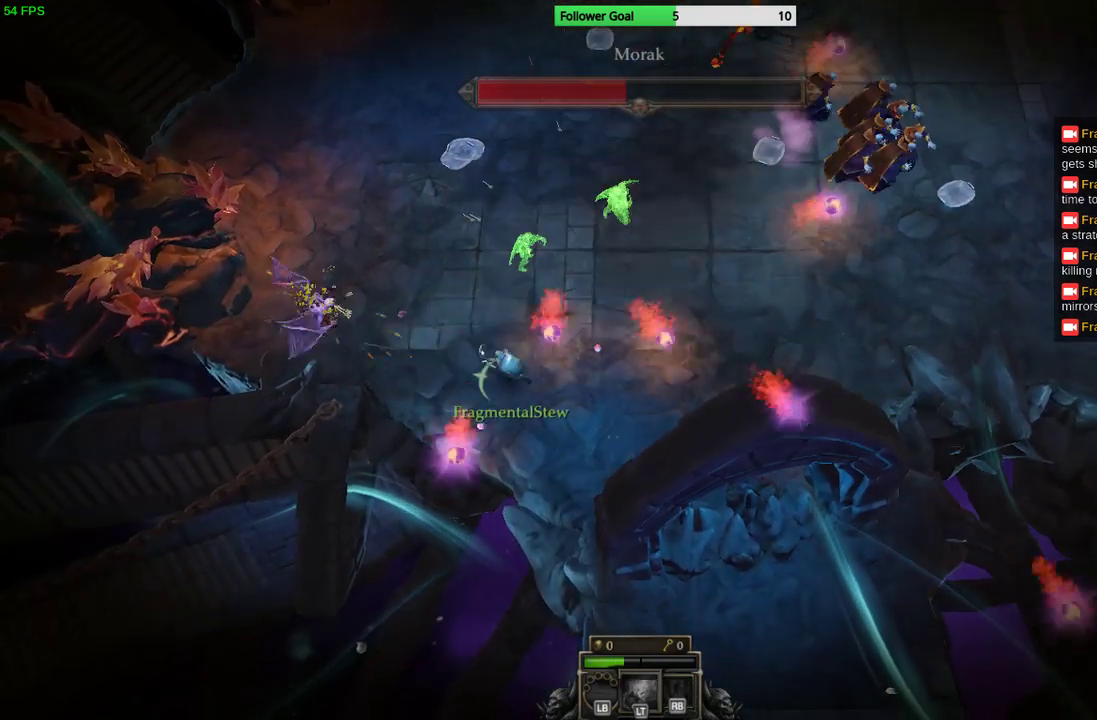
{"buttons": [], "left_stick": "left", "right_stick": "left", "events": [[100, "left_stick", "right"], [267, "left_stick", "up"], [333, "left_stick", "left"]]}
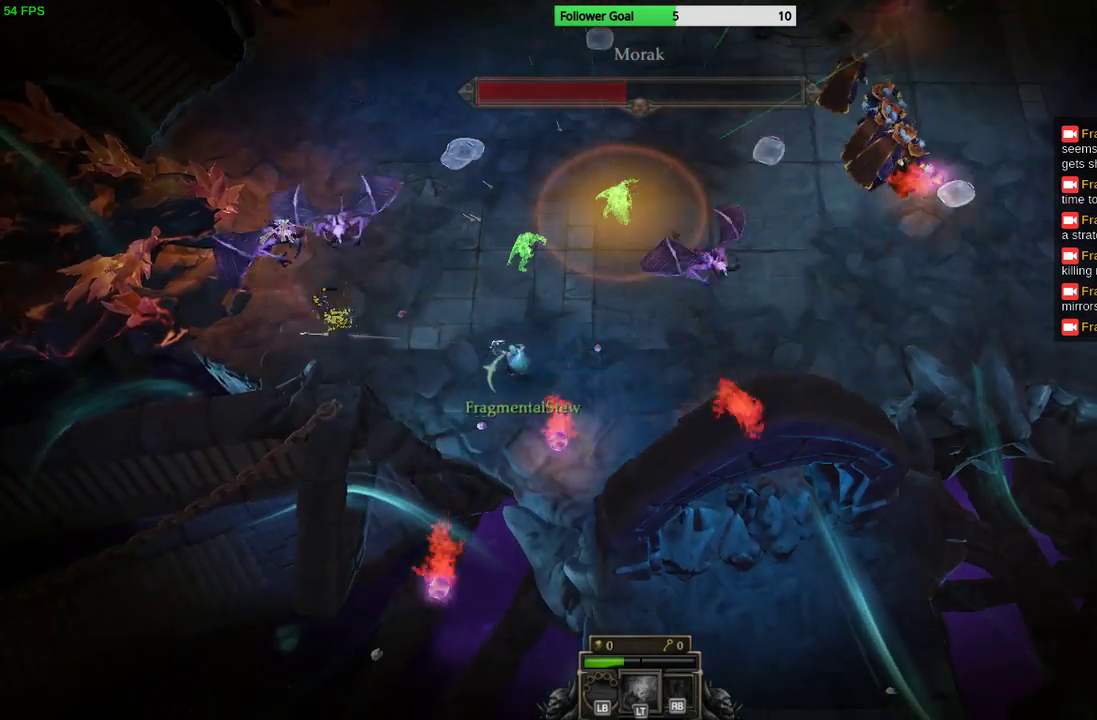
{"buttons": [], "left_stick": "up-left", "right_stick": "up-left", "events": [[367, "right_stick", "up-left"], [433, "left_stick", "up-left"]]}
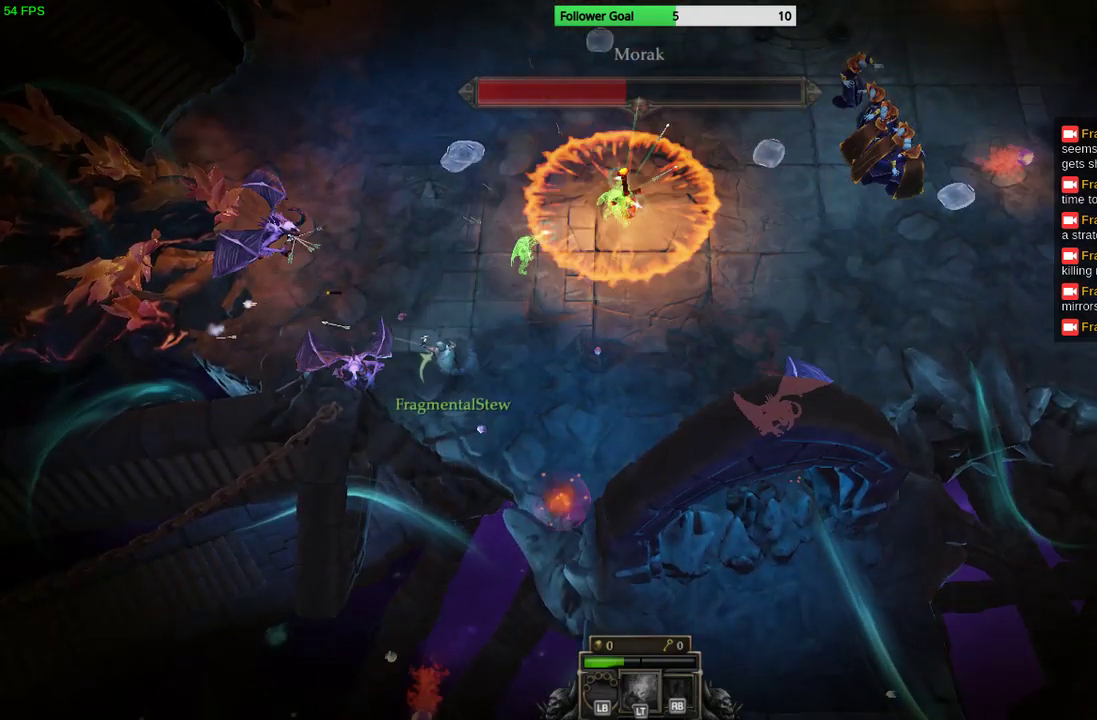
{"buttons": [], "left_stick": "up-left", "right_stick": "center", "events": [[67, "left_stick", "up"], [267, "right_stick", "center"], [400, "CIRCLE", "down"], [467, "left_stick", "up-left"], [500, "CIRCLE", "up"]]}
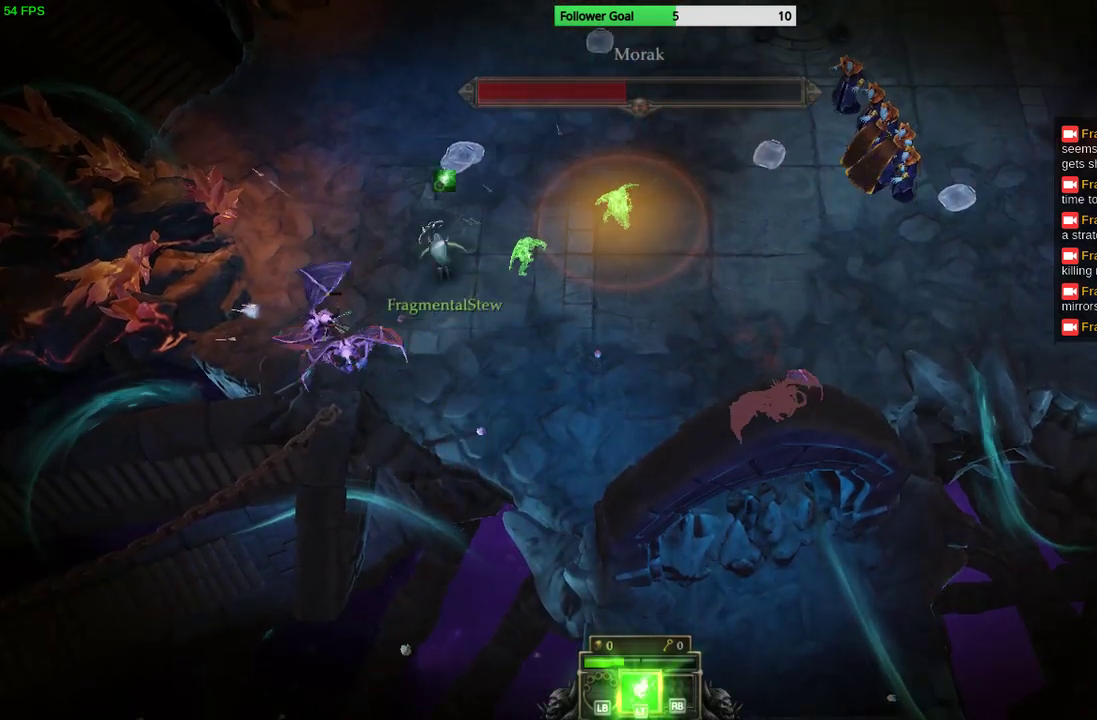
{"buttons": [], "left_stick": "up-left", "right_stick": "center", "events": [[100, "CIRCLE", "down"], [167, "CIRCLE", "up"]]}
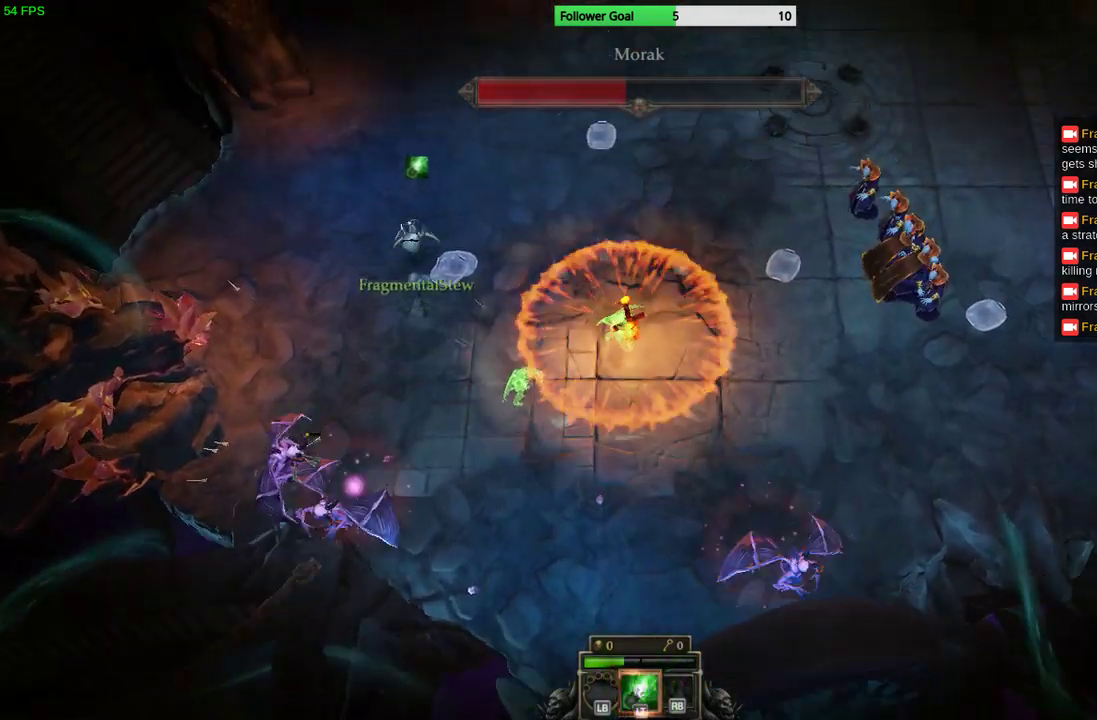
{"buttons": [], "left_stick": "left", "right_stick": "center", "events": [[100, "left_stick", "up"], [133, "CIRCLE", "down"], [200, "CIRCLE", "up"], [300, "CIRCLE", "down"], [367, "left_stick", "up-left"], [400, "CIRCLE", "up"], [500, "left_stick", "left"]]}
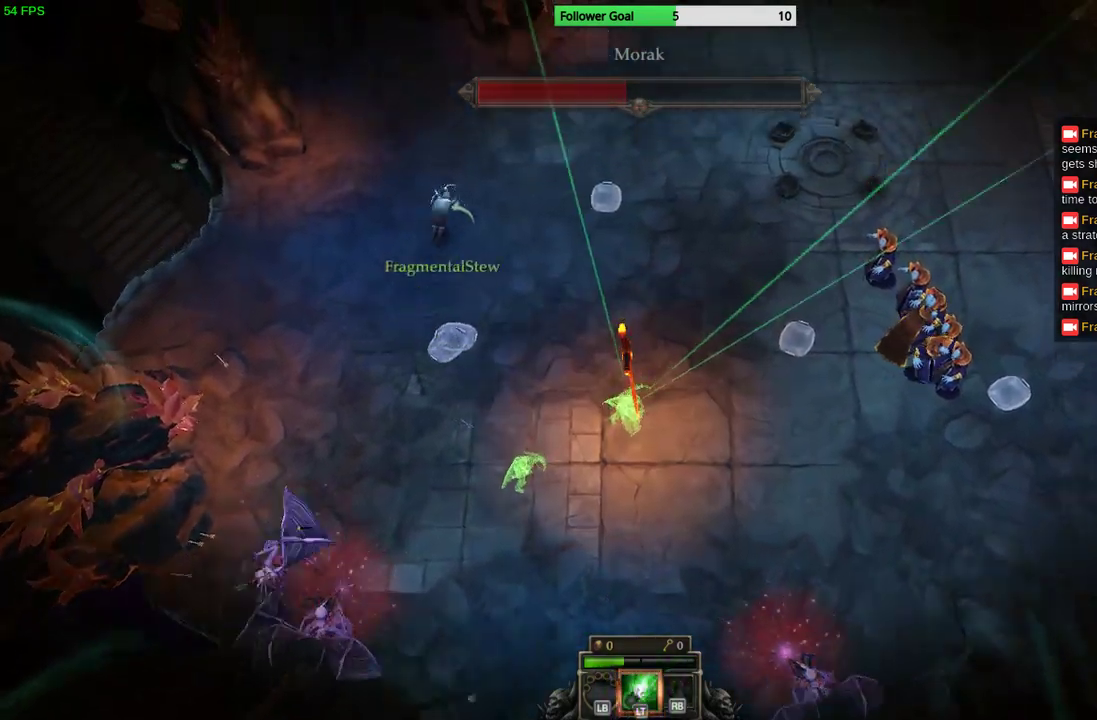
{"buttons": [], "left_stick": "down-left", "right_stick": "down", "events": [[33, "left_stick", "down-left"], [133, "right_stick", "down"]]}
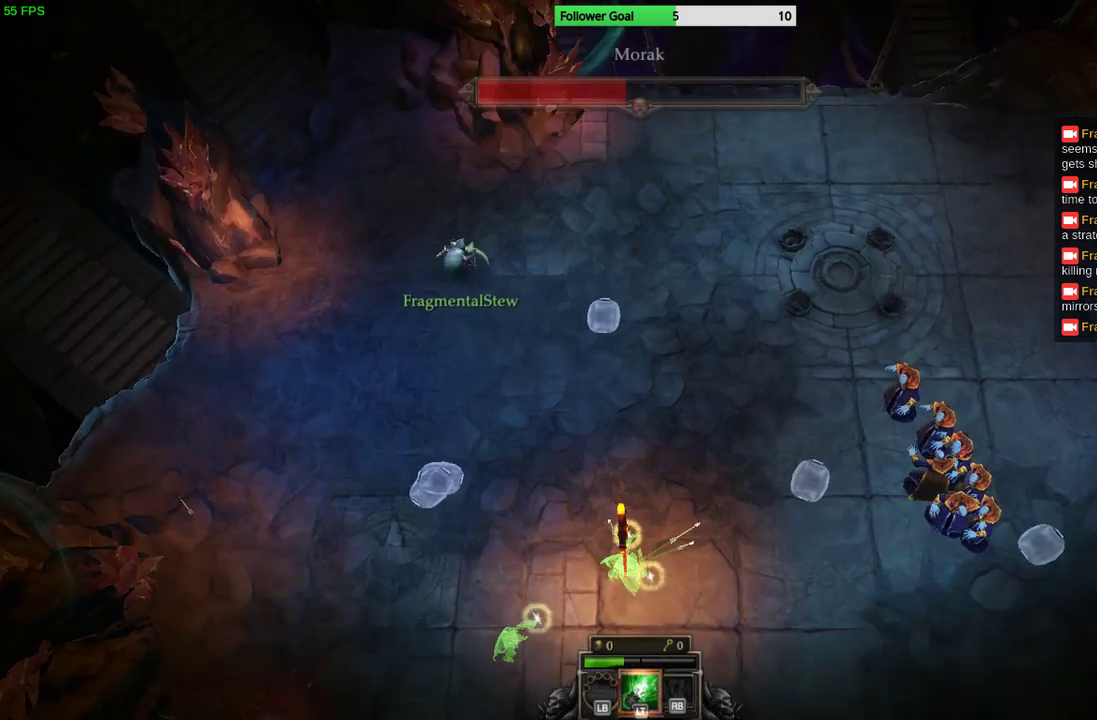
{"buttons": [], "left_stick": "down-left", "right_stick": "down", "events": []}
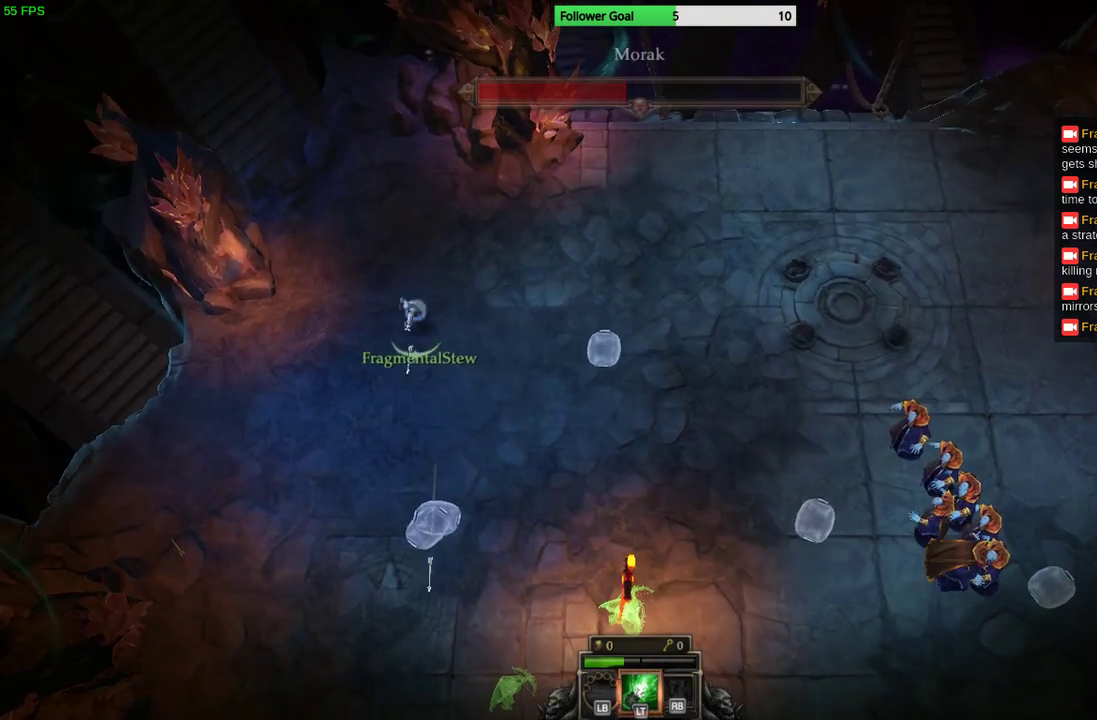
{"buttons": [], "left_stick": "down-left", "right_stick": "down", "events": []}
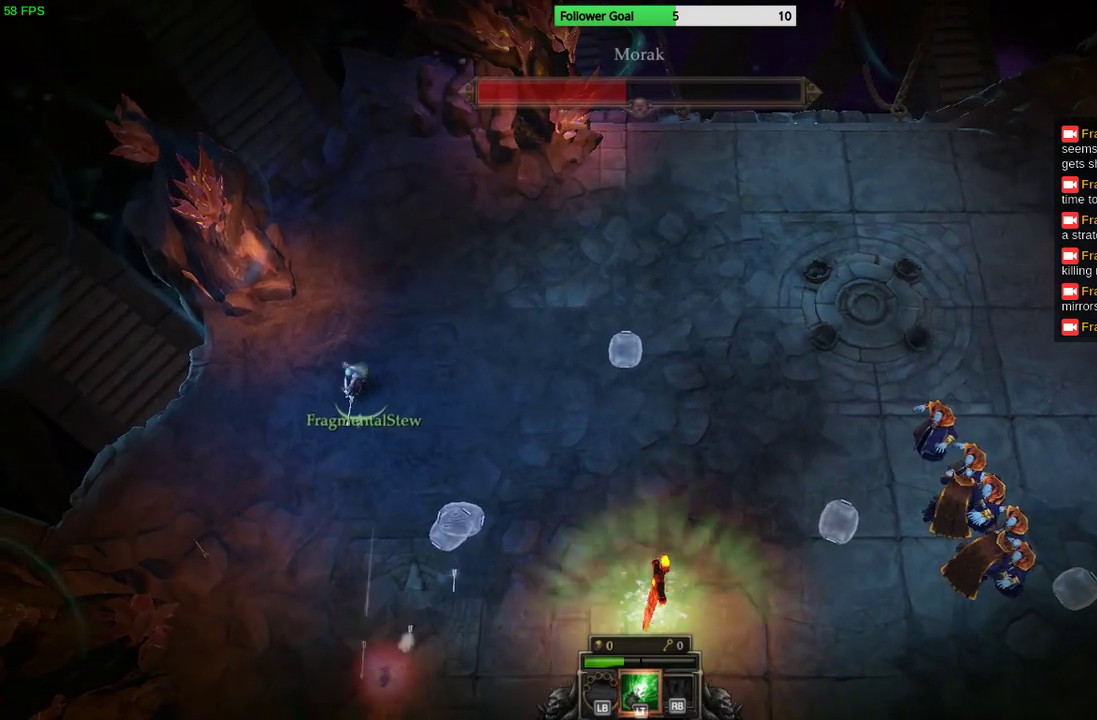
{"buttons": [], "left_stick": "down-left", "right_stick": "down", "events": []}
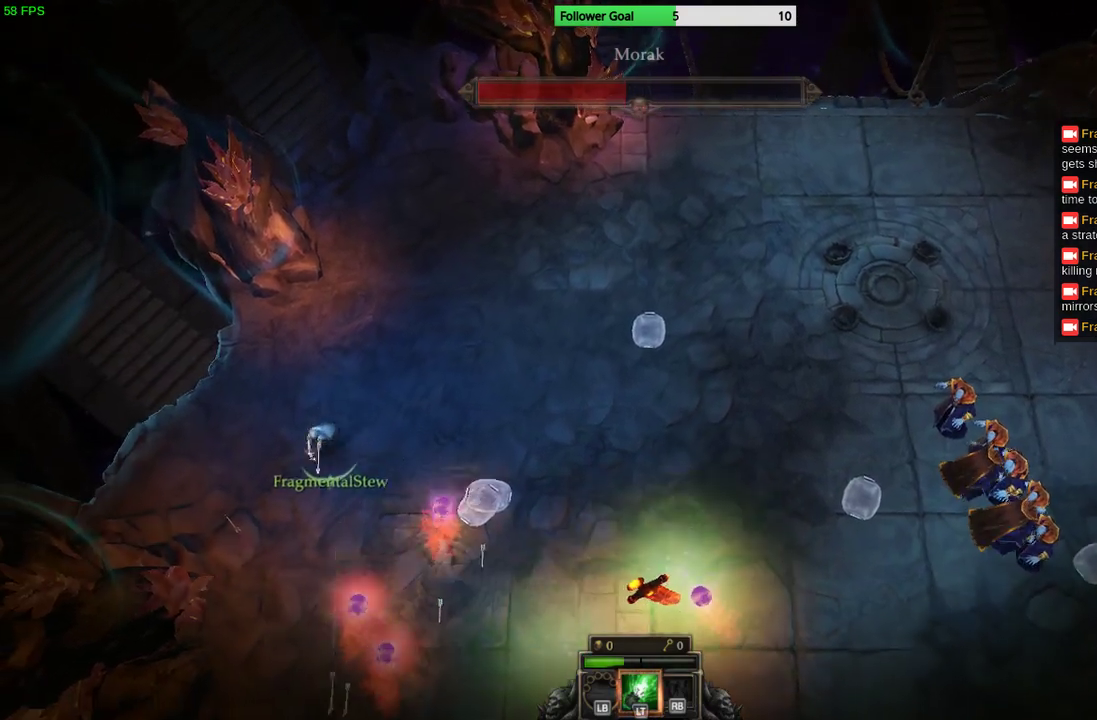
{"buttons": [], "left_stick": "down-left", "right_stick": "down-right", "events": [[167, "right_stick", "down-right"]]}
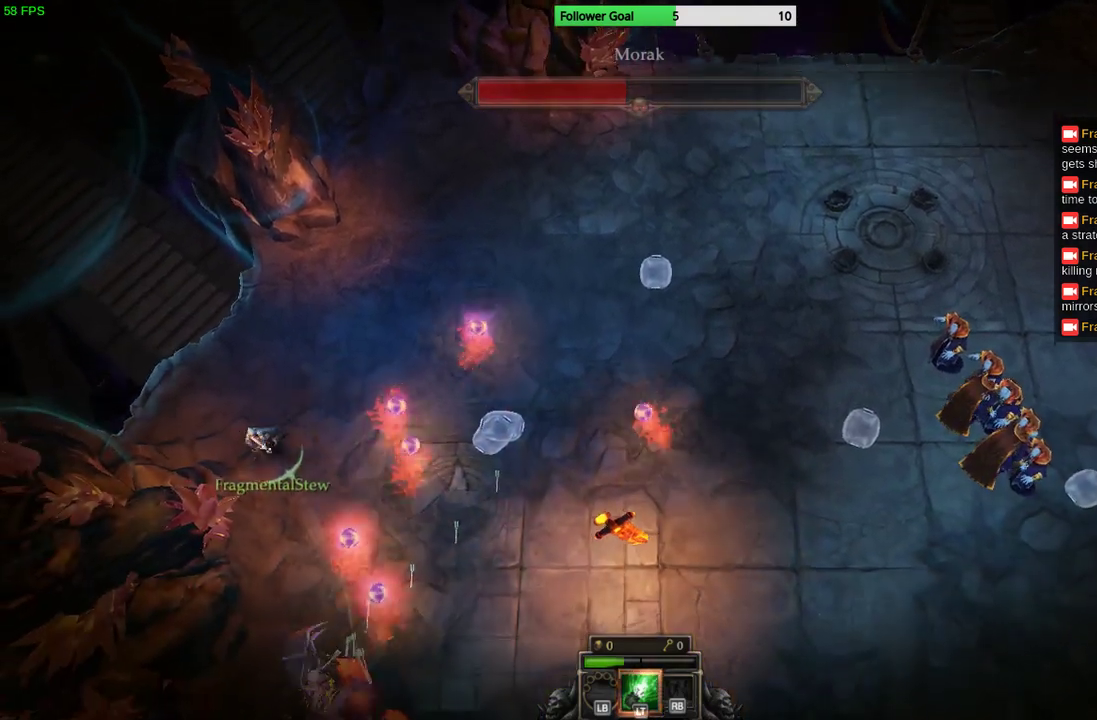
{"buttons": [], "left_stick": "down", "right_stick": "down", "events": [[167, "left_stick", "down-right"], [300, "right_stick", "down"], [400, "left_stick", "down"]]}
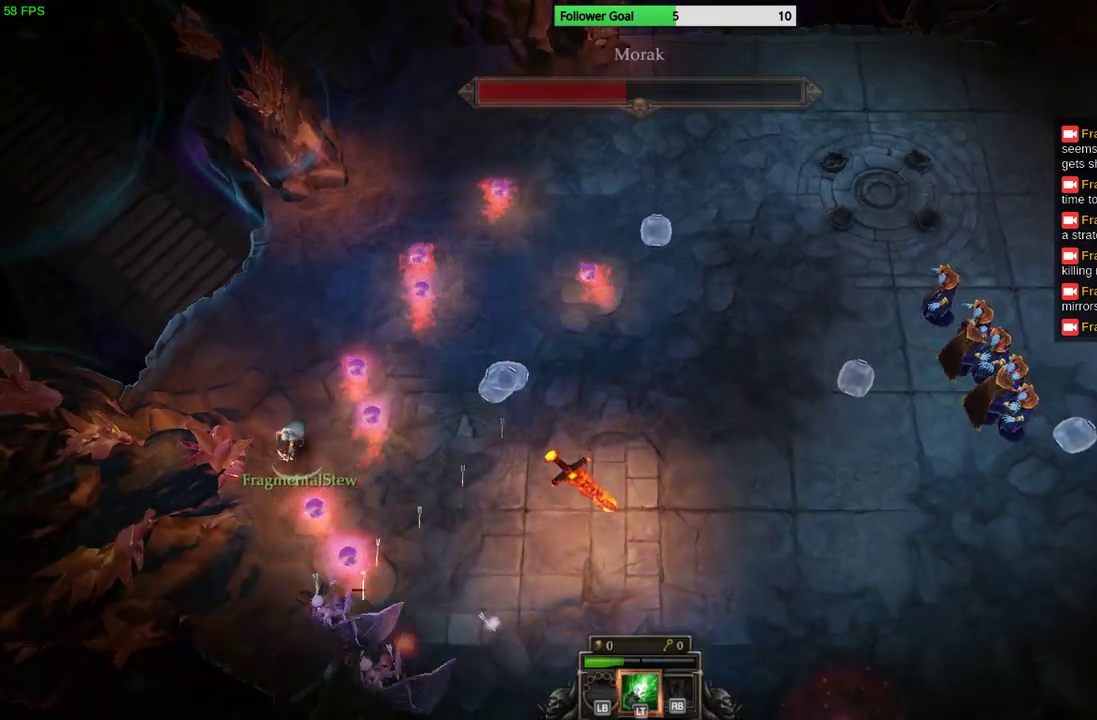
{"buttons": [], "left_stick": "down-right", "right_stick": "down", "events": [[333, "left_stick", "down-right"]]}
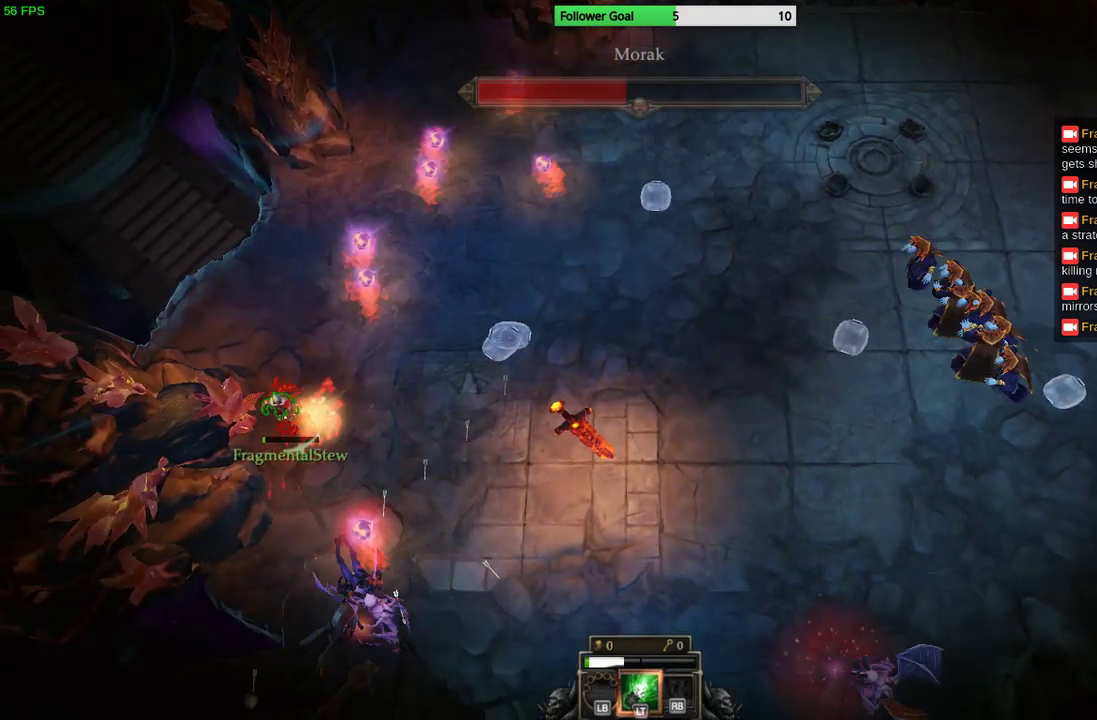
{"buttons": [], "left_stick": "down-right", "right_stick": "down", "events": []}
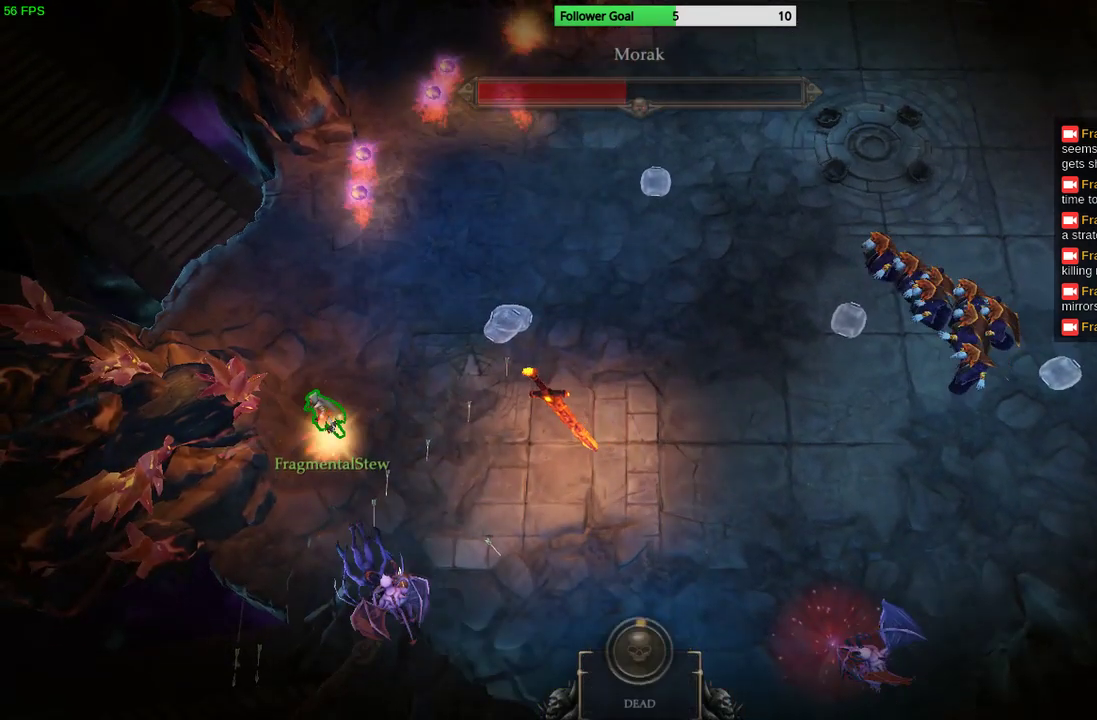
{"buttons": [], "left_stick": "right", "right_stick": "center", "events": [[33, "right_stick", "down-left"], [267, "left_stick", "right"], [467, "right_stick", "center"]]}
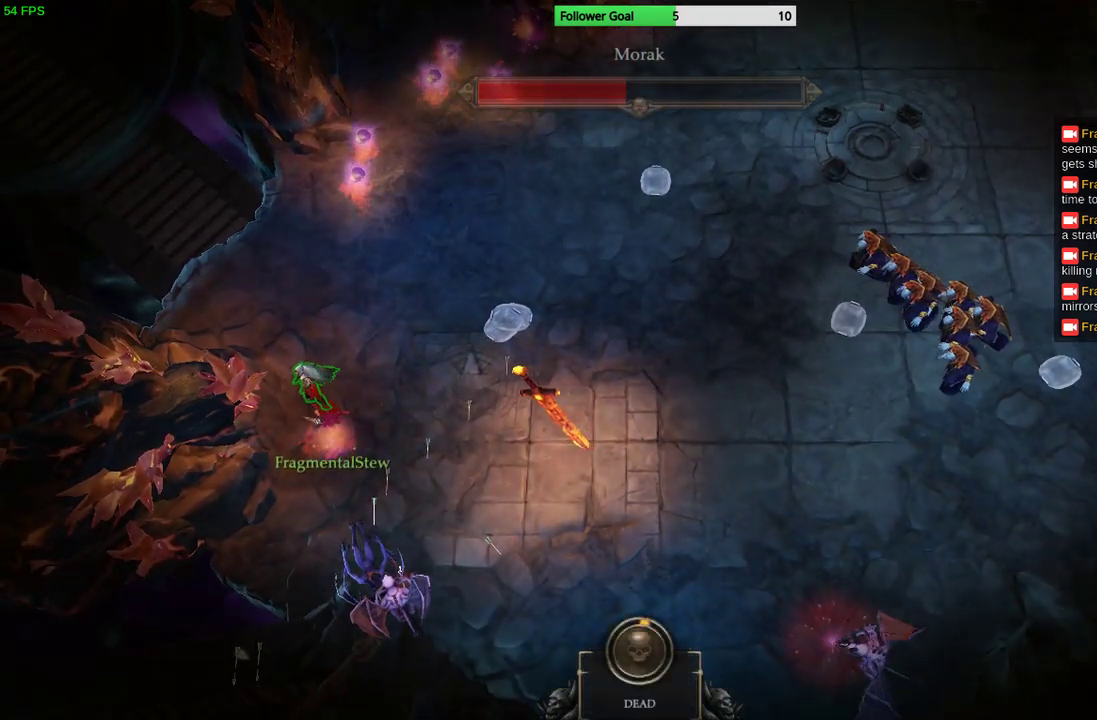
{"buttons": [], "left_stick": "center", "right_stick": "center", "events": [[33, "left_stick", "center"]]}